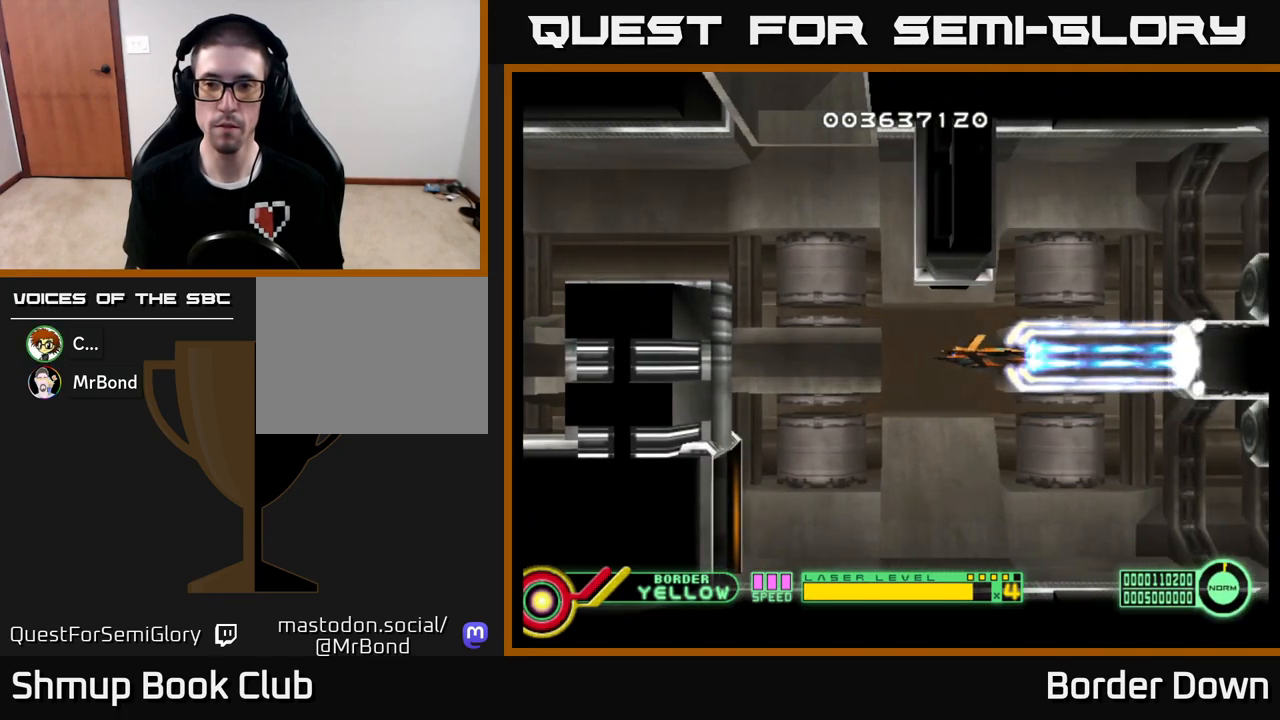
Gameplay with a controller (Xbox layout); each line is a JSON object with the inputs held at the frame after it. "events" lists button and stick changes between this image and that frame as [ms after this image, input, new state], when the widget could be followed in between.
{"buttons": ["A"], "left_stick": "center", "right_stick": "center", "events": [[133, "DPAD_UP", "down"], [267, "DPAD_RIGHT", "down"], [283, "DPAD_UP", "up"], [333, "DPAD_RIGHT", "up"]]}
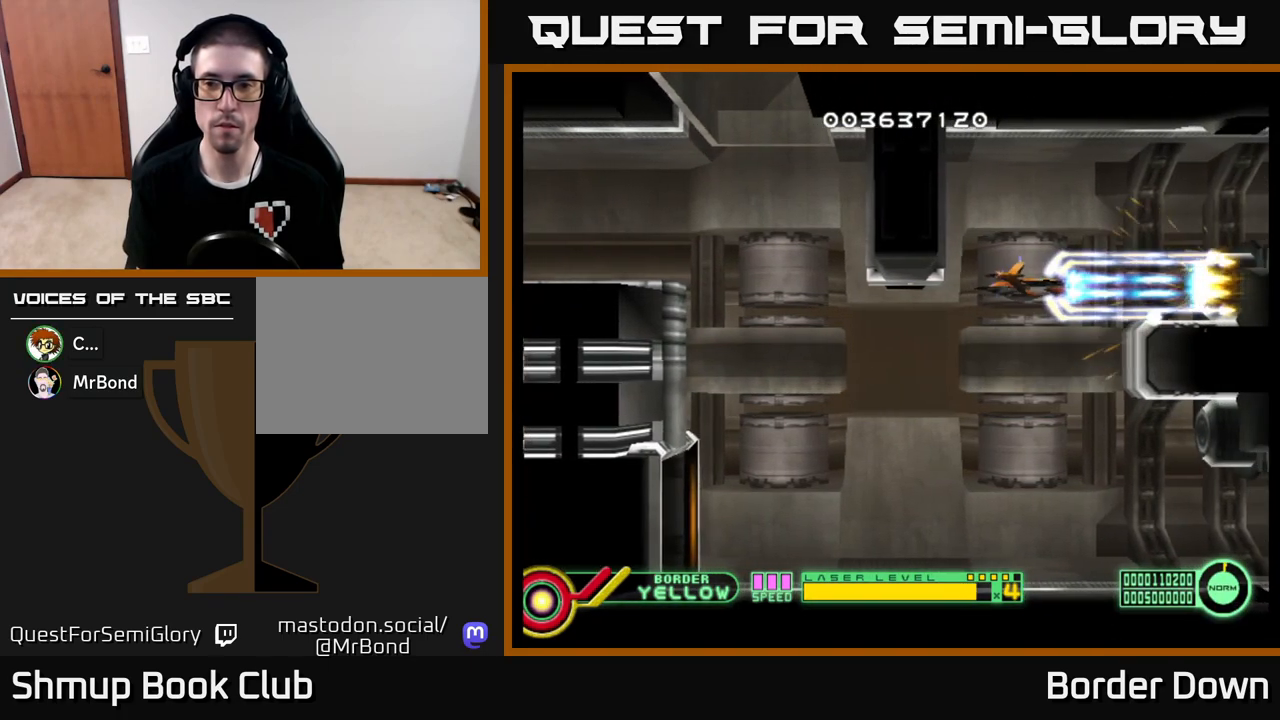
{"buttons": ["A", "DPAD_LEFT"], "left_stick": "center", "right_stick": "center", "events": [[433, "DPAD_LEFT", "down"]]}
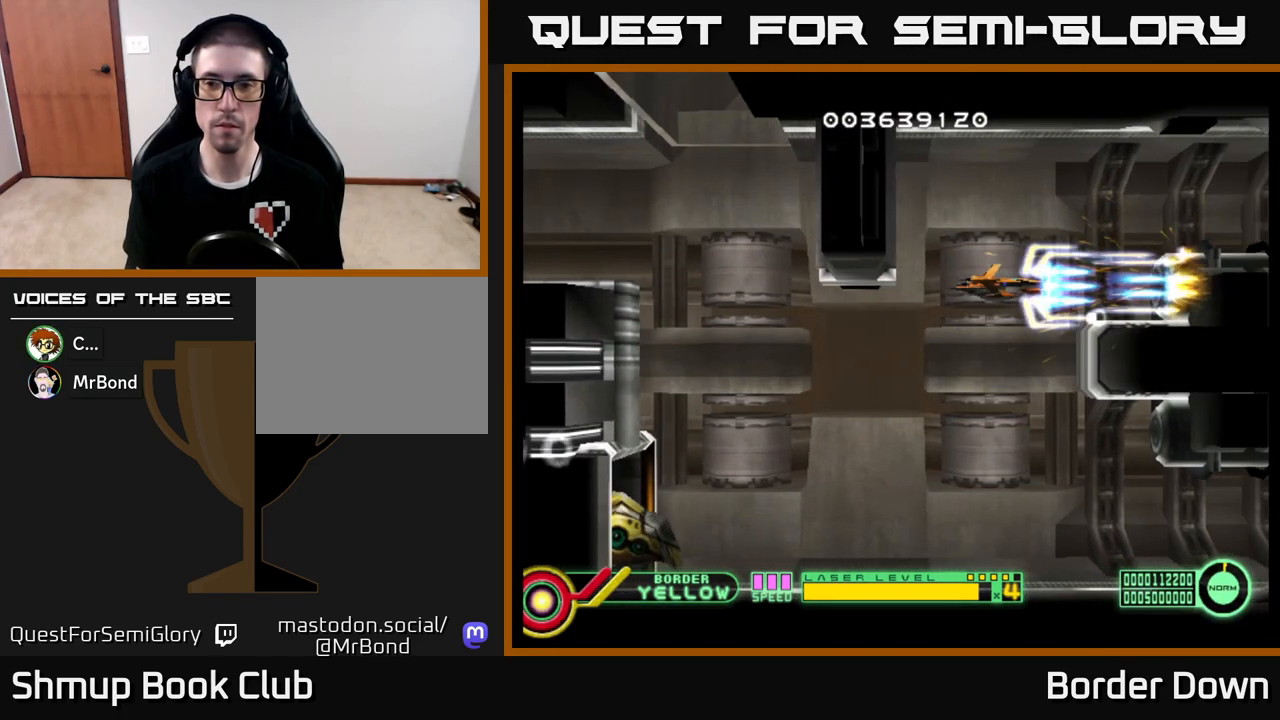
{"buttons": ["A", "DPAD_DOWN"], "left_stick": "center", "right_stick": "center", "events": [[33, "DPAD_LEFT", "up"], [283, "DPAD_LEFT", "down"], [367, "DPAD_DOWN", "down"], [383, "DPAD_LEFT", "up"]]}
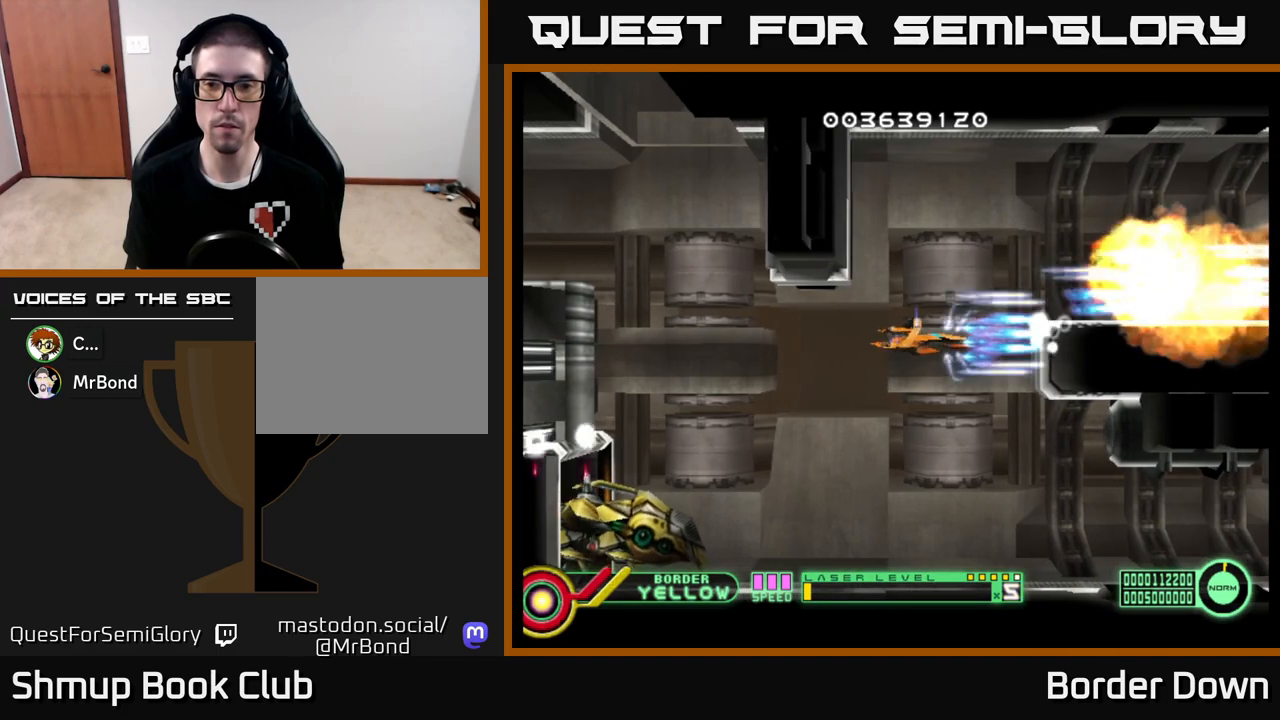
{"buttons": ["A"], "left_stick": "center", "right_stick": "center", "events": [[217, "DPAD_DOWN", "up"], [283, "DPAD_LEFT", "down"], [317, "DPAD_UP", "down"], [367, "DPAD_LEFT", "up"], [383, "DPAD_UP", "up"]]}
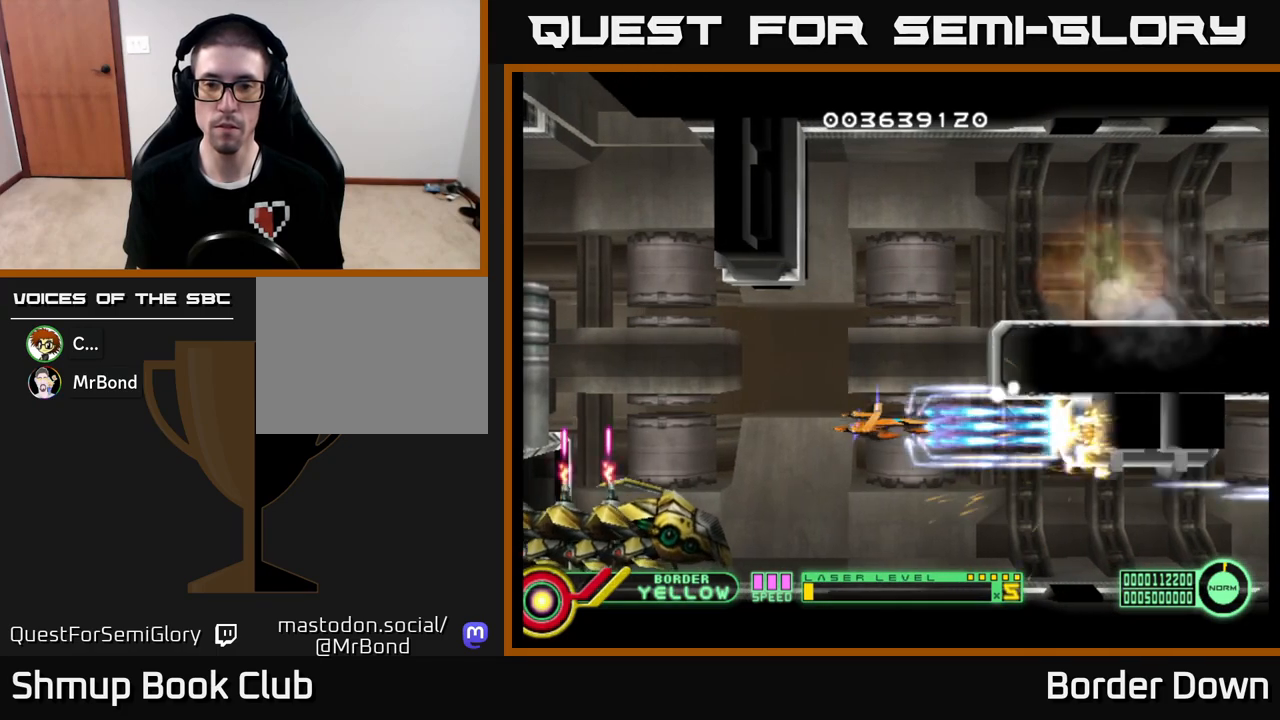
{"buttons": ["A"], "left_stick": "center", "right_stick": "center", "events": [[233, "DPAD_LEFT", "down"], [350, "DPAD_LEFT", "up"]]}
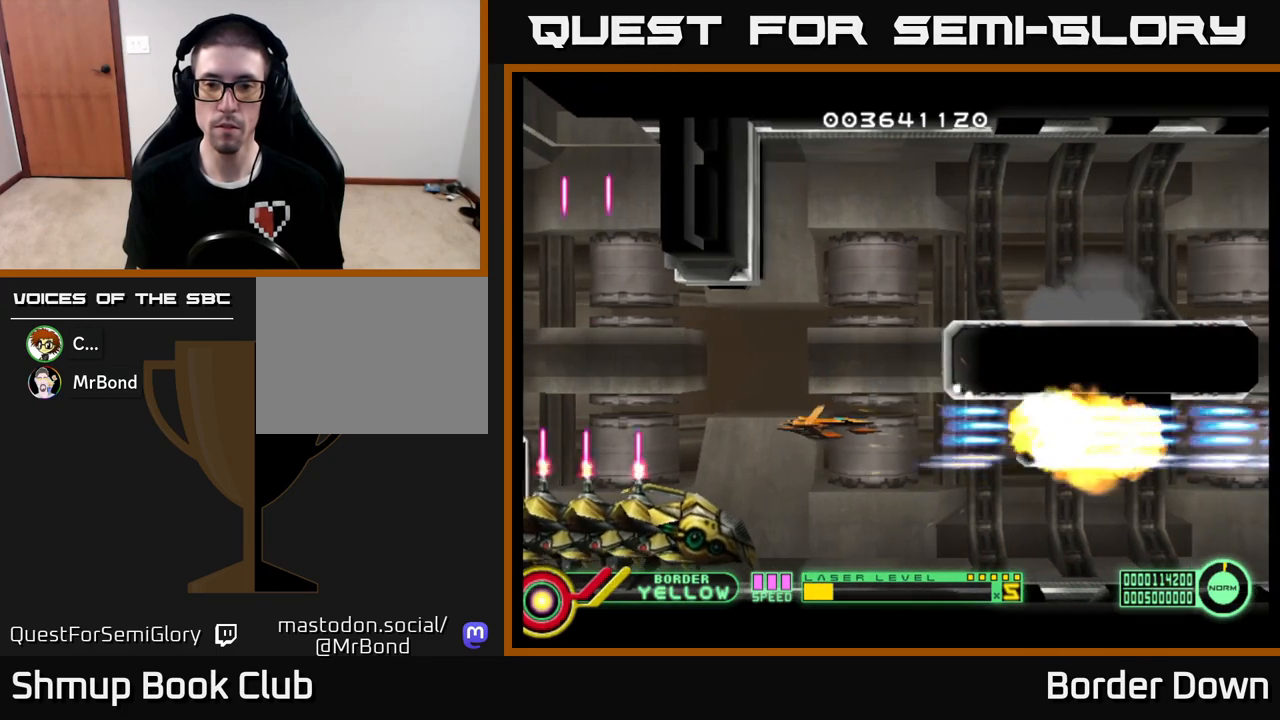
{"buttons": ["DPAD_UP"], "left_stick": "center", "right_stick": "center", "events": [[67, "DPAD_LEFT", "down"], [183, "DPAD_LEFT", "up"], [333, "DPAD_UP", "down"], [350, "A", "up"]]}
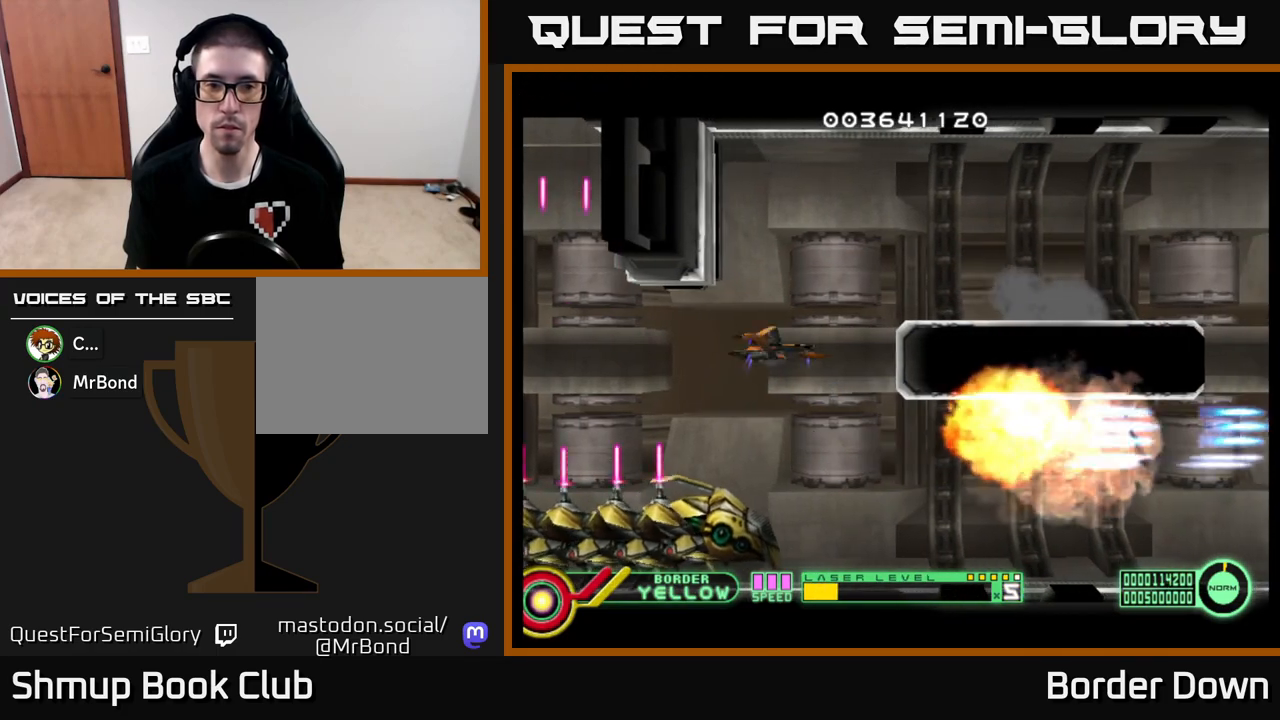
{"buttons": [], "left_stick": "center", "right_stick": "center", "events": [[200, "DPAD_RIGHT", "down"], [217, "DPAD_UP", "up"], [433, "DPAD_RIGHT", "up"]]}
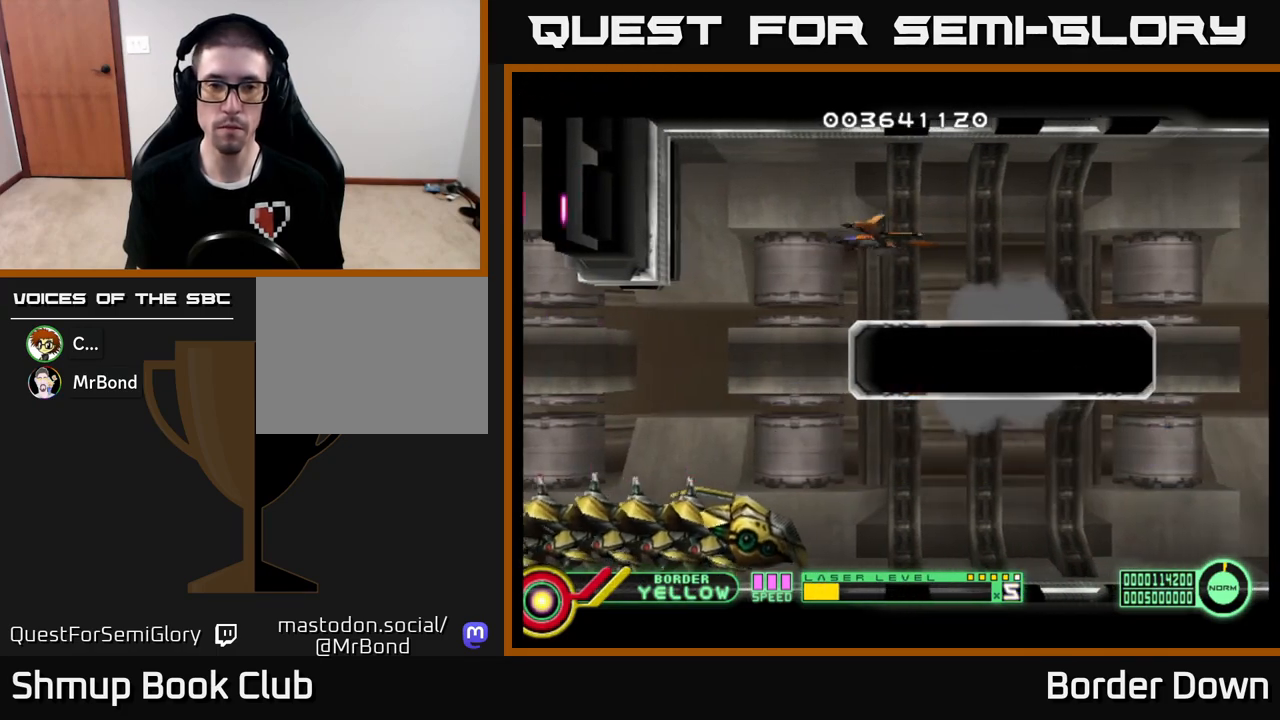
{"buttons": ["DPAD_RIGHT"], "left_stick": "center", "right_stick": "center", "events": [[400, "DPAD_RIGHT", "down"]]}
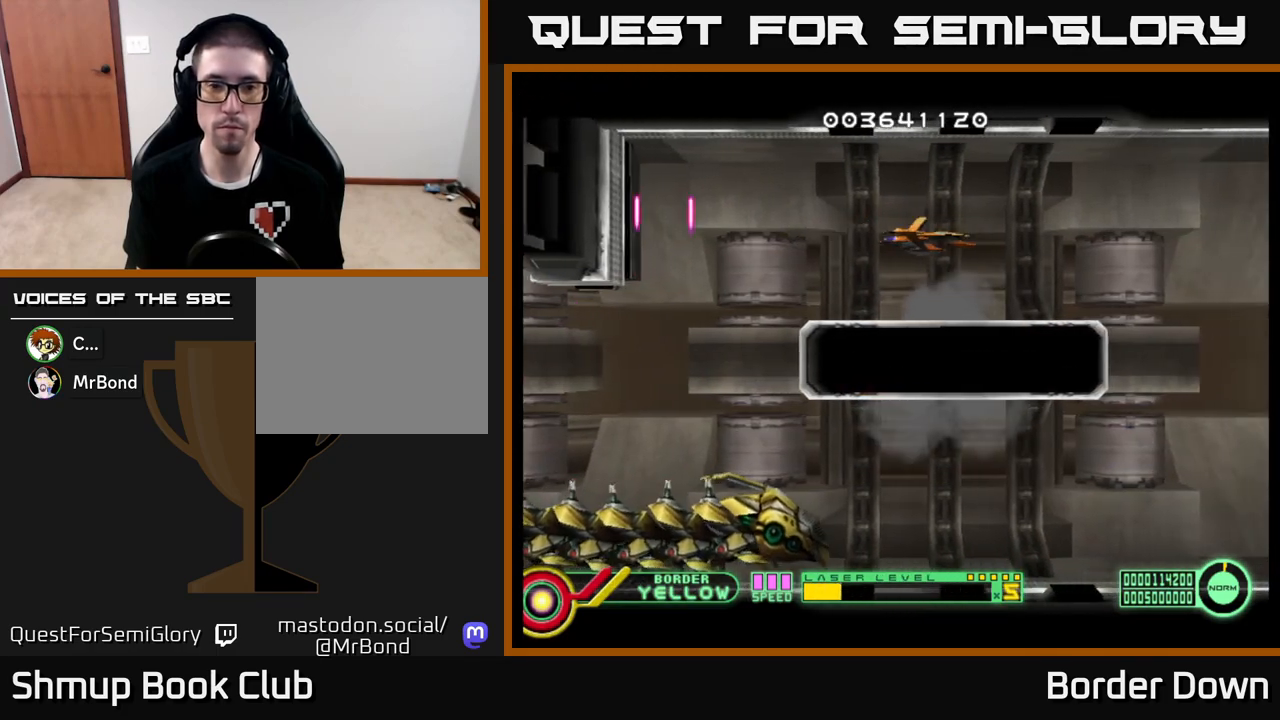
{"buttons": ["DPAD_DOWN"], "left_stick": "center", "right_stick": "center", "events": [[467, "DPAD_RIGHT", "up"], [500, "DPAD_DOWN", "down"]]}
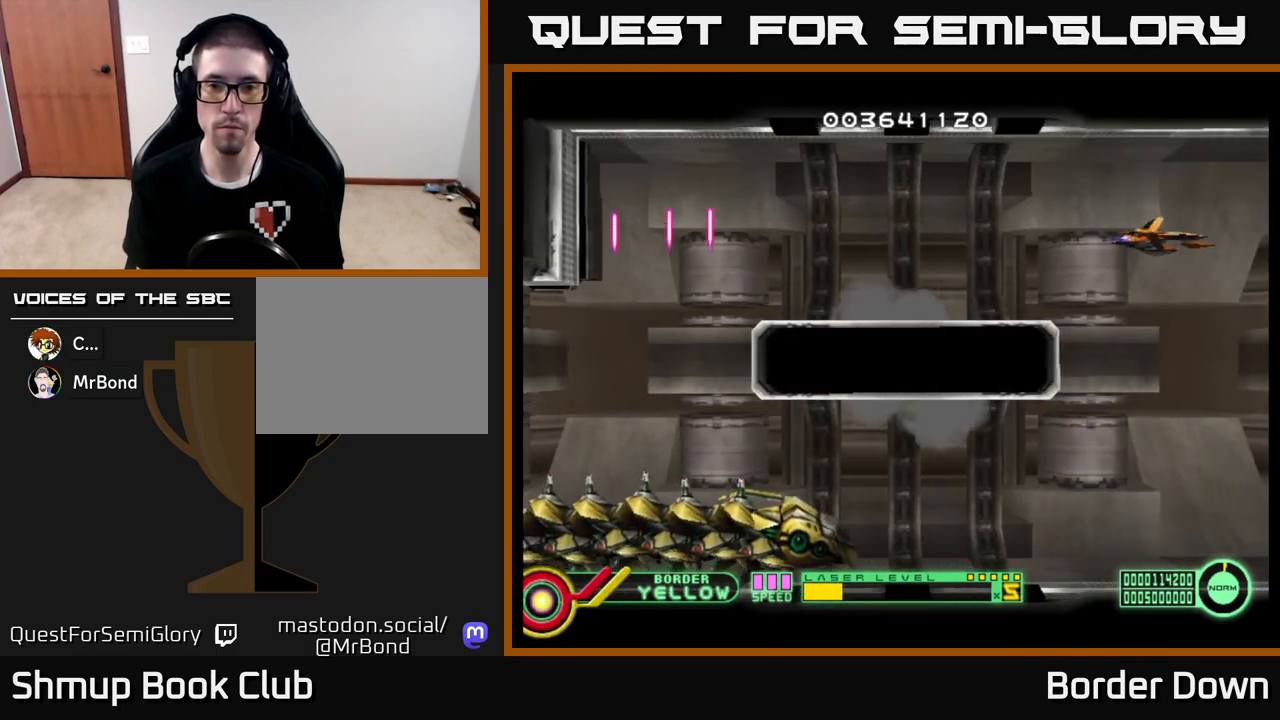
{"buttons": [], "left_stick": "center", "right_stick": "center", "events": [[350, "DPAD_DOWN", "up"]]}
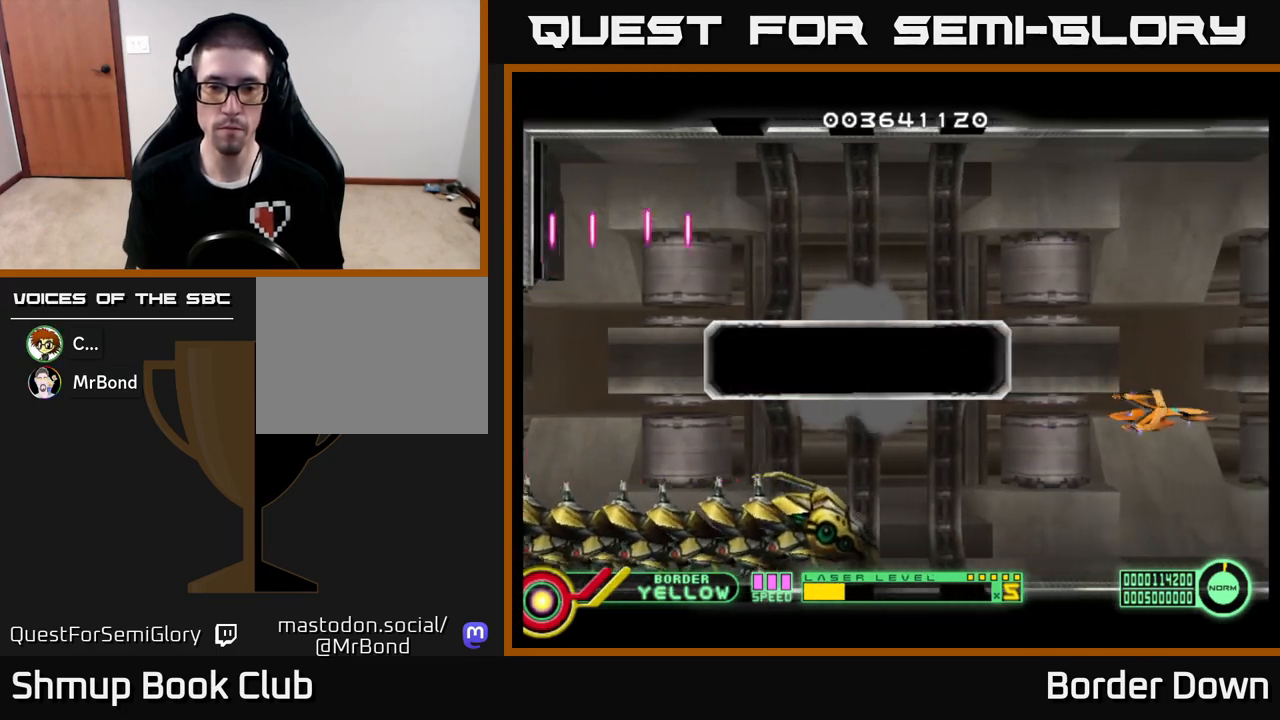
{"buttons": [], "left_stick": "center", "right_stick": "center", "events": []}
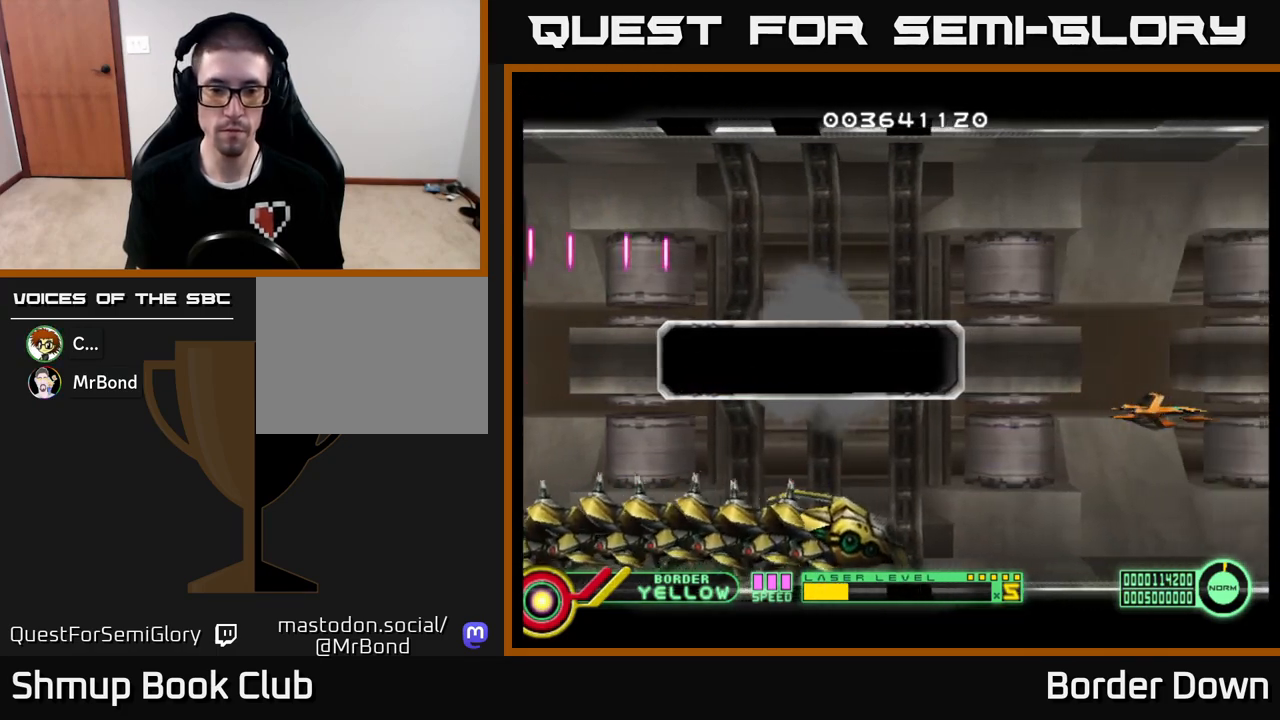
{"buttons": ["DPAD_LEFT"], "left_stick": "center", "right_stick": "center", "events": [[383, "DPAD_LEFT", "down"]]}
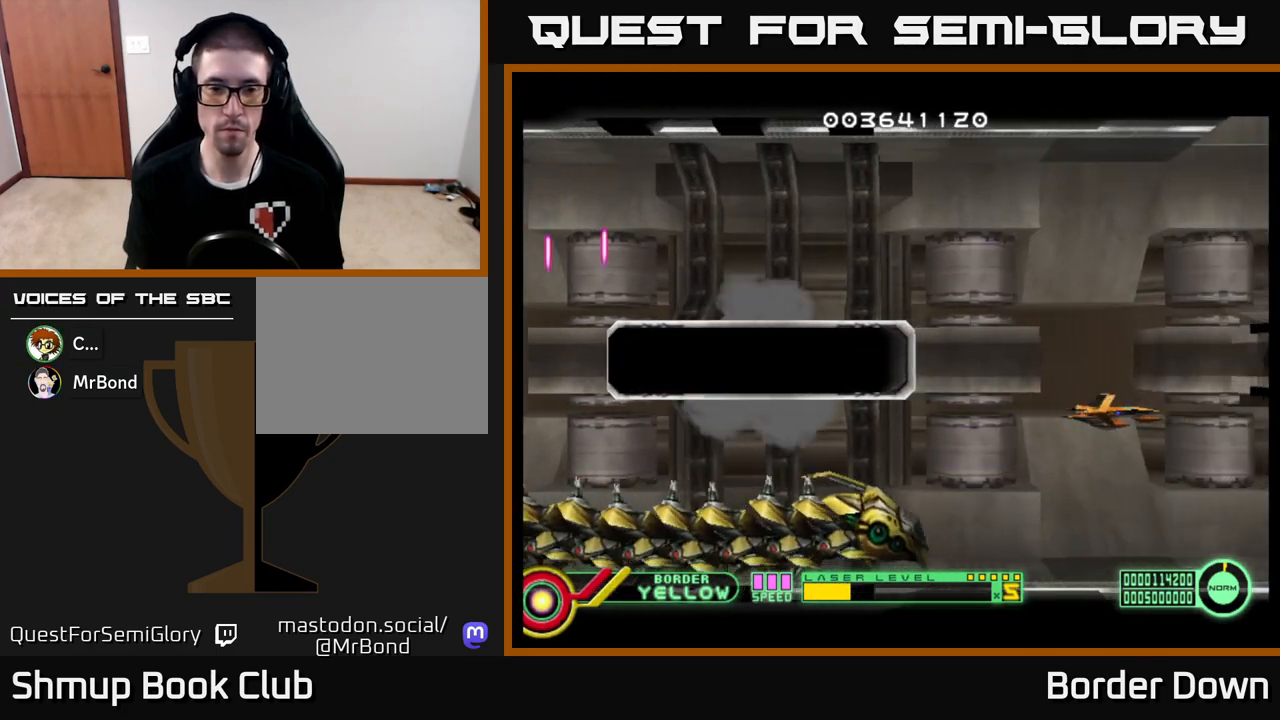
{"buttons": [], "left_stick": "center", "right_stick": "center", "events": [[150, "DPAD_LEFT", "up"]]}
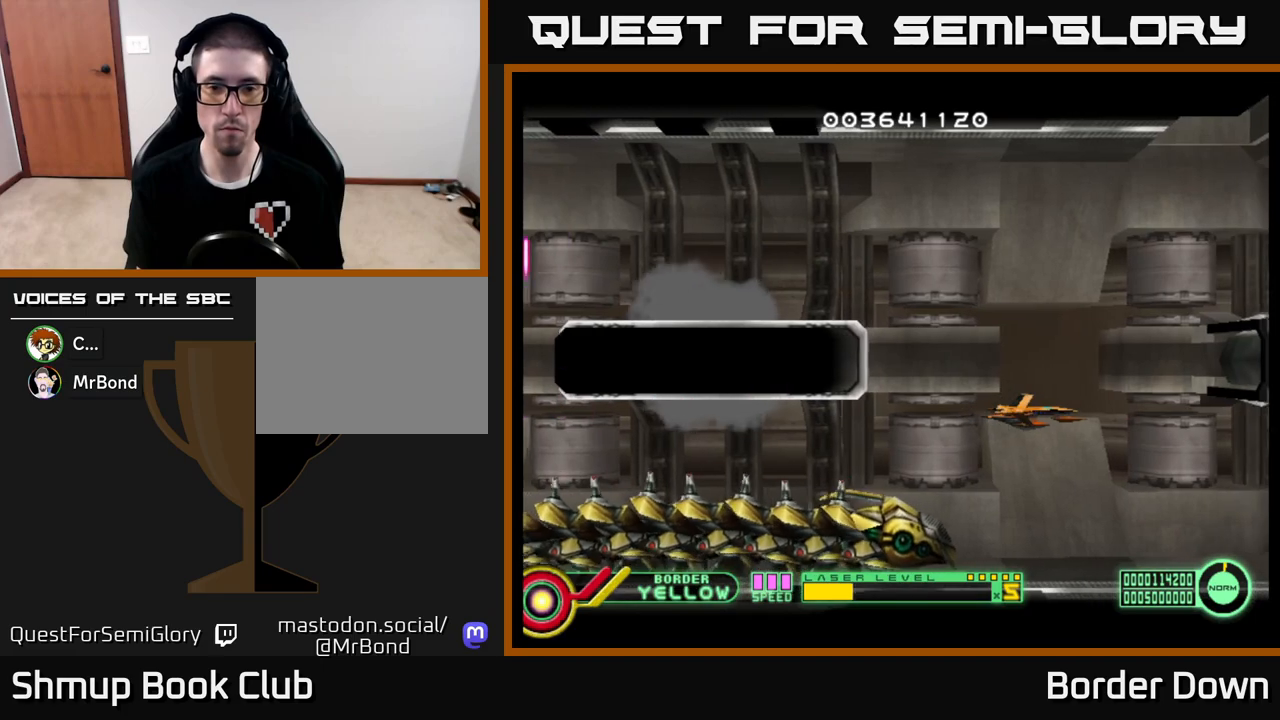
{"buttons": [], "left_stick": "center", "right_stick": "center", "events": []}
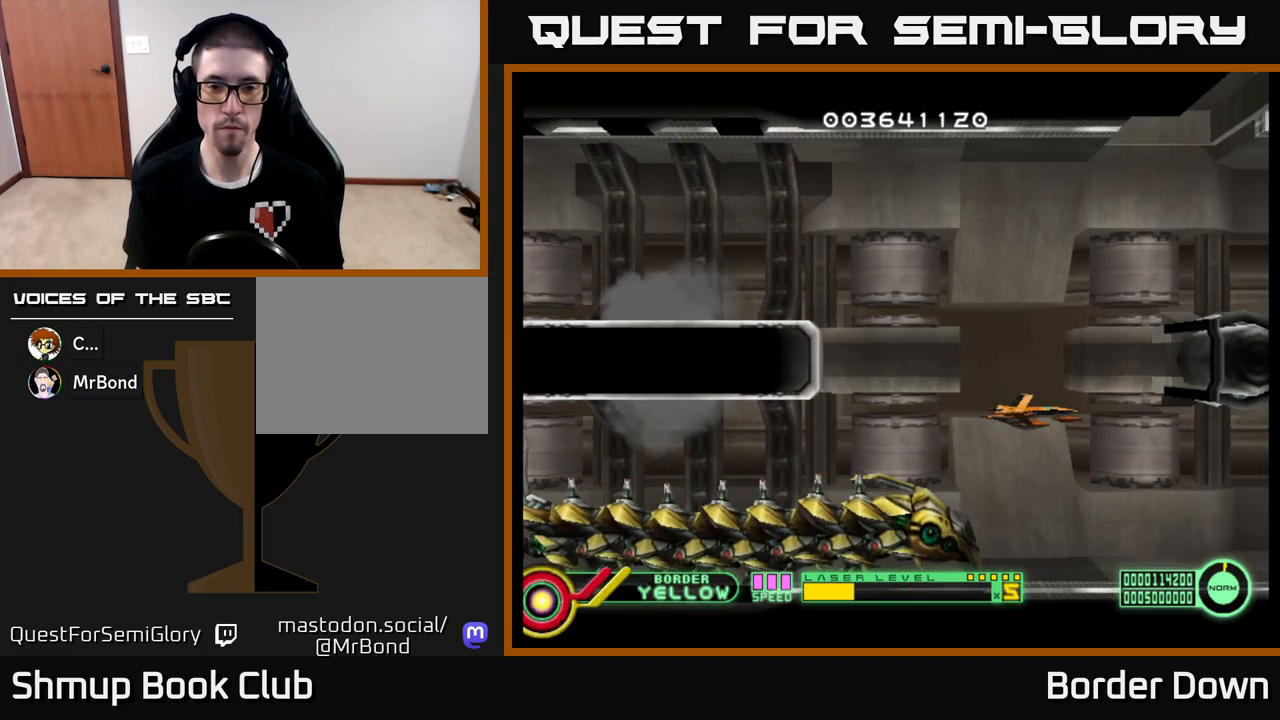
{"buttons": [], "left_stick": "center", "right_stick": "center", "events": []}
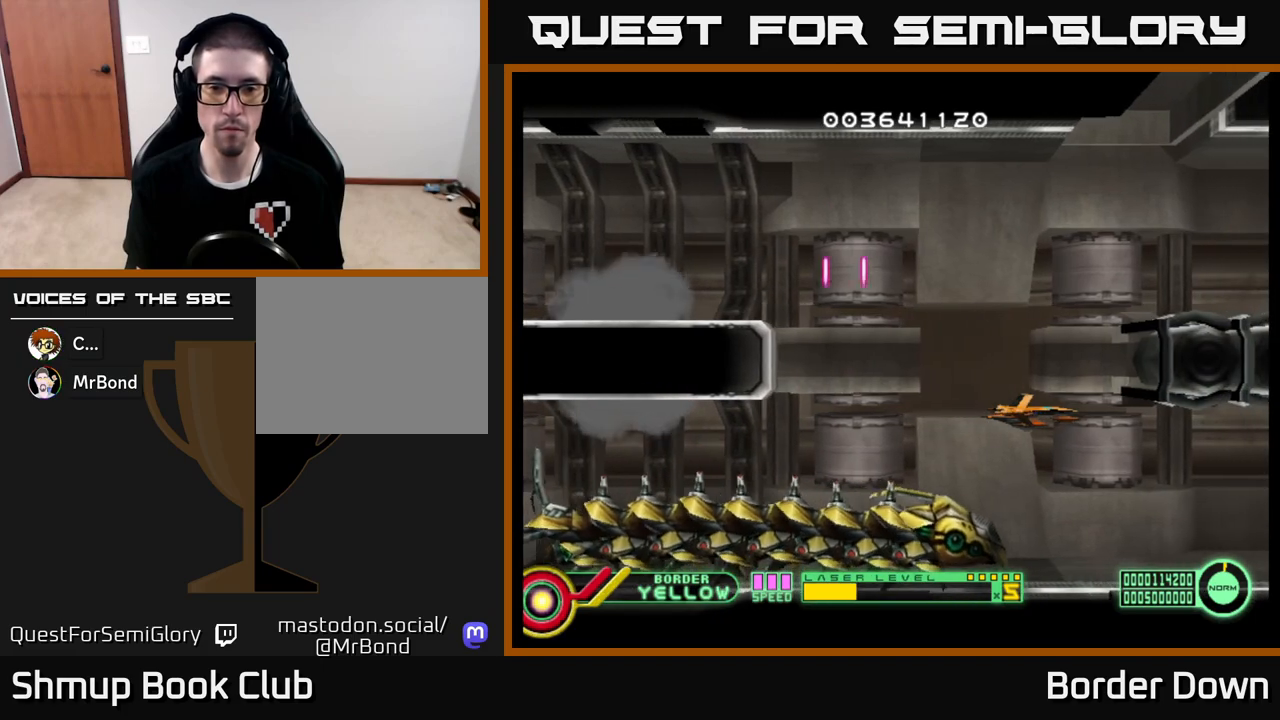
{"buttons": [], "left_stick": "center", "right_stick": "center", "events": []}
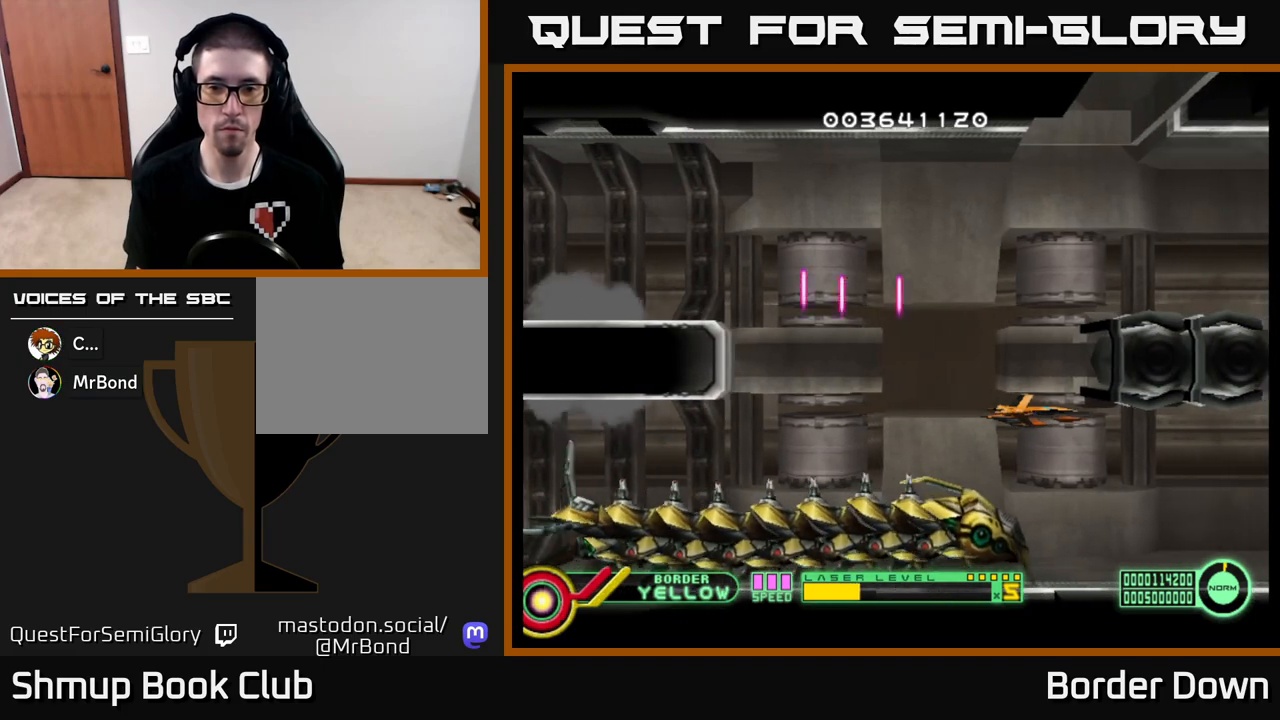
{"buttons": [], "left_stick": "center", "right_stick": "center", "events": [[200, "DPAD_DOWN", "down"], [267, "DPAD_DOWN", "up"], [267, "DPAD_RIGHT", "down"], [350, "DPAD_RIGHT", "up"]]}
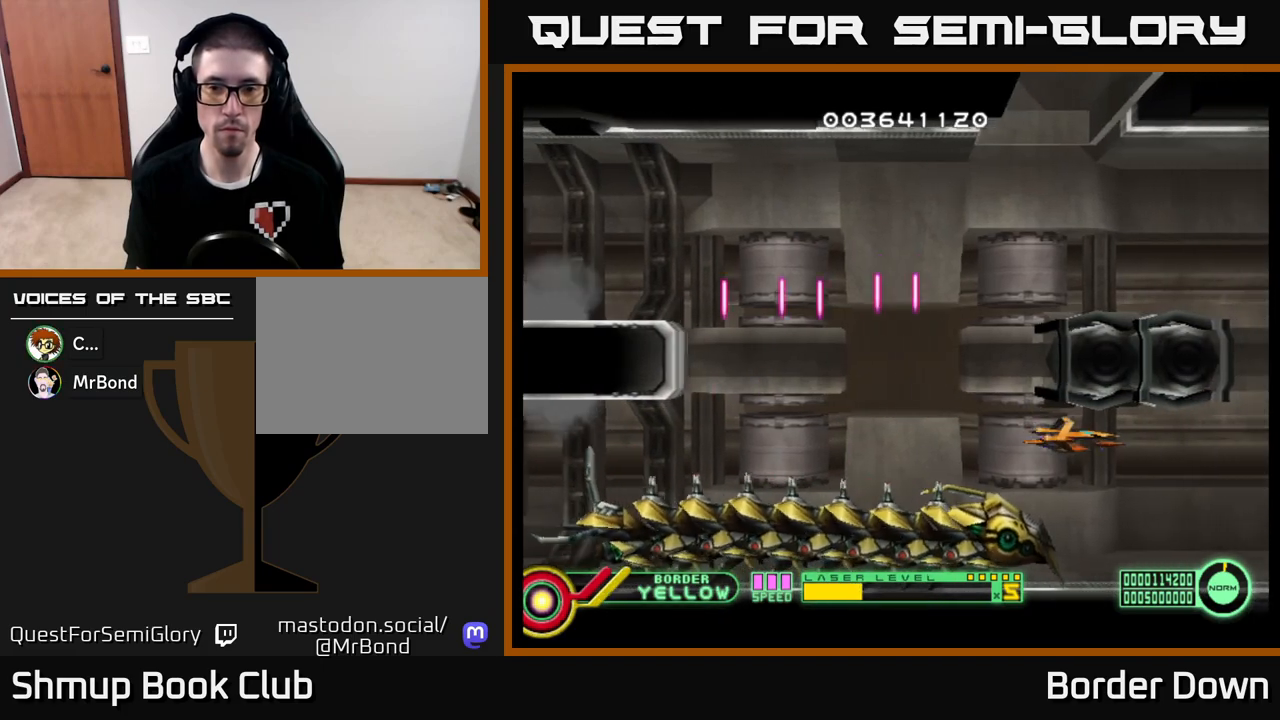
{"buttons": [], "left_stick": "center", "right_stick": "center", "events": [[200, "A", "down"], [217, "A", "up"]]}
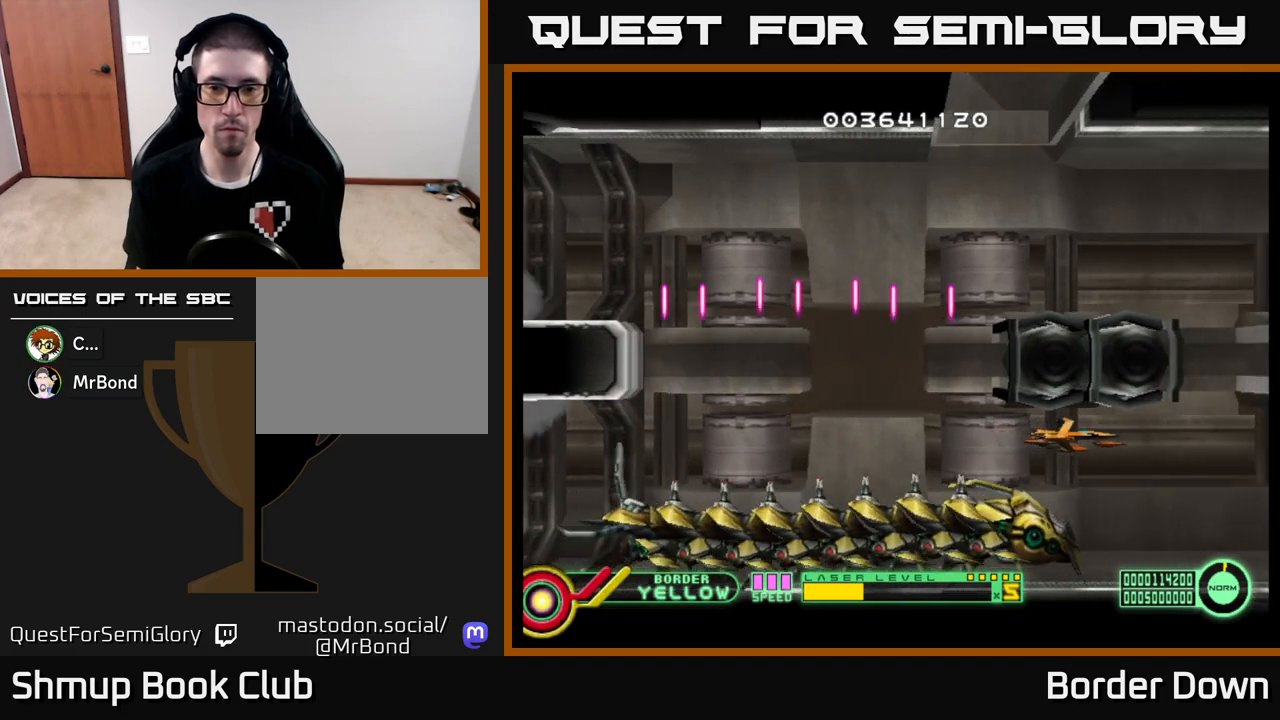
{"buttons": ["B", "DPAD_LEFT"], "left_stick": "center", "right_stick": "center", "events": [[450, "DPAD_LEFT", "down"], [500, "B", "down"]]}
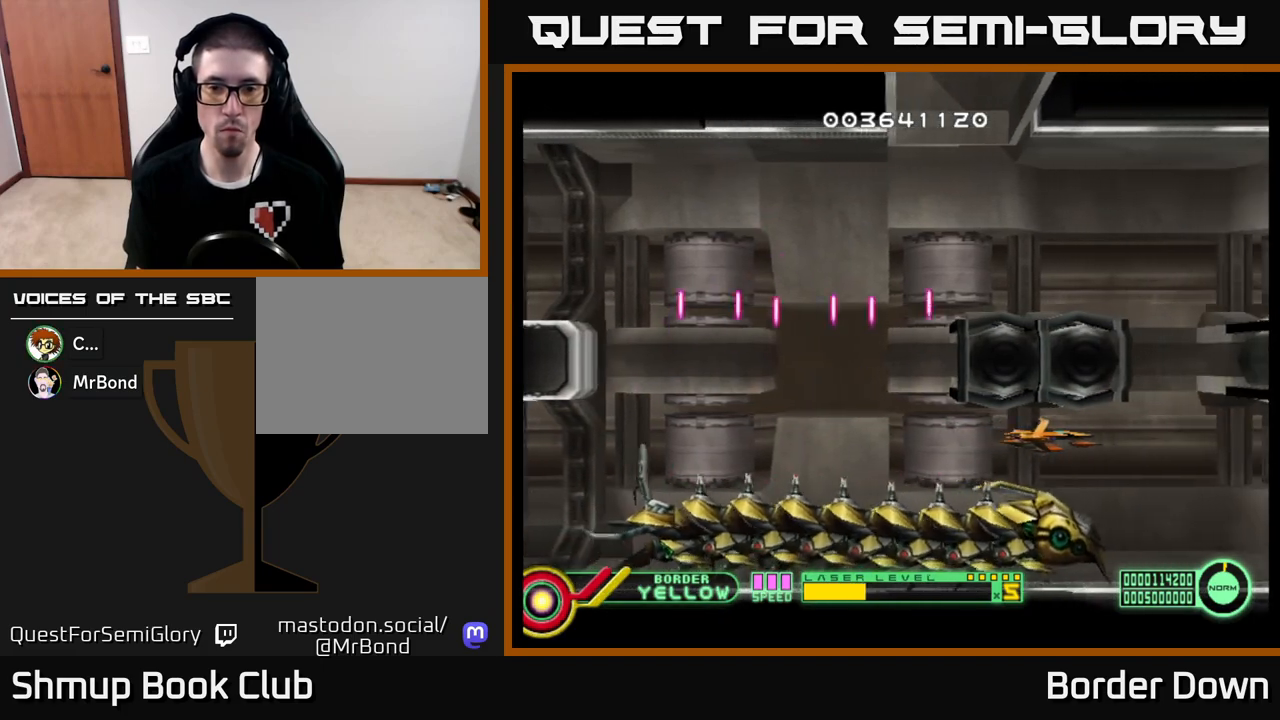
{"buttons": ["B", "DPAD_LEFT"], "left_stick": "center", "right_stick": "center", "events": []}
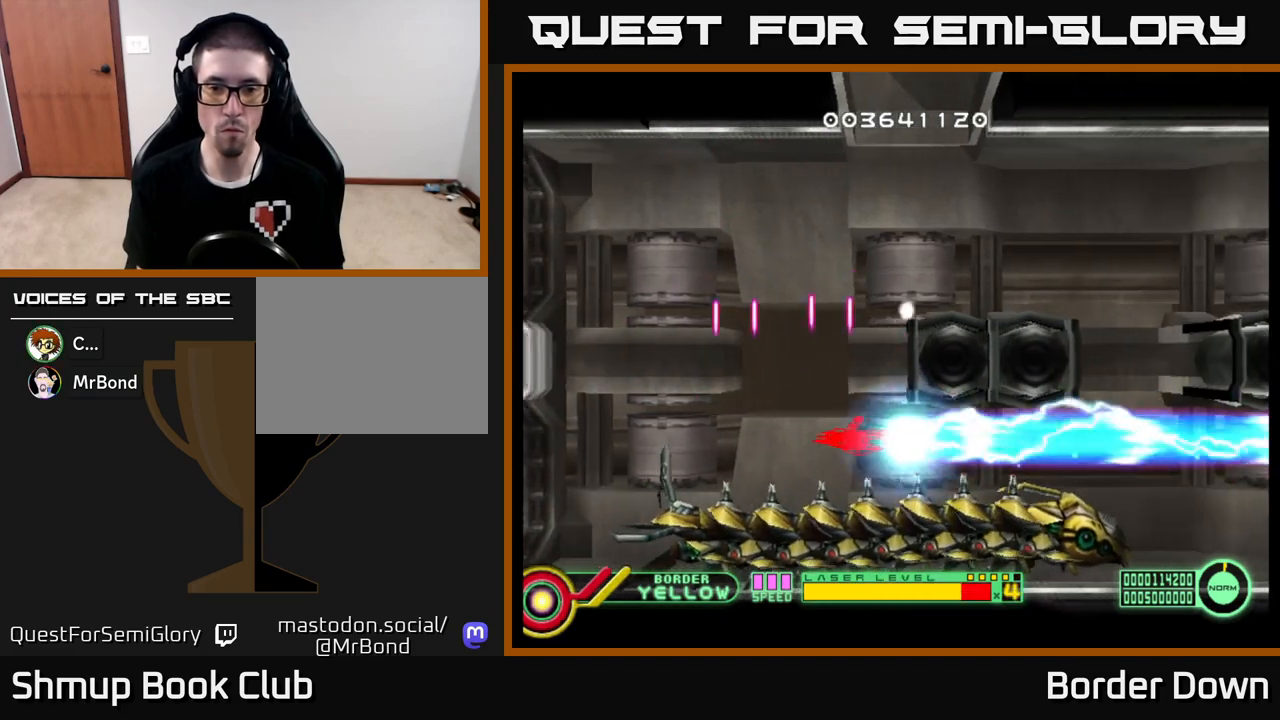
{"buttons": ["B", "DPAD_LEFT"], "left_stick": "center", "right_stick": "center", "events": []}
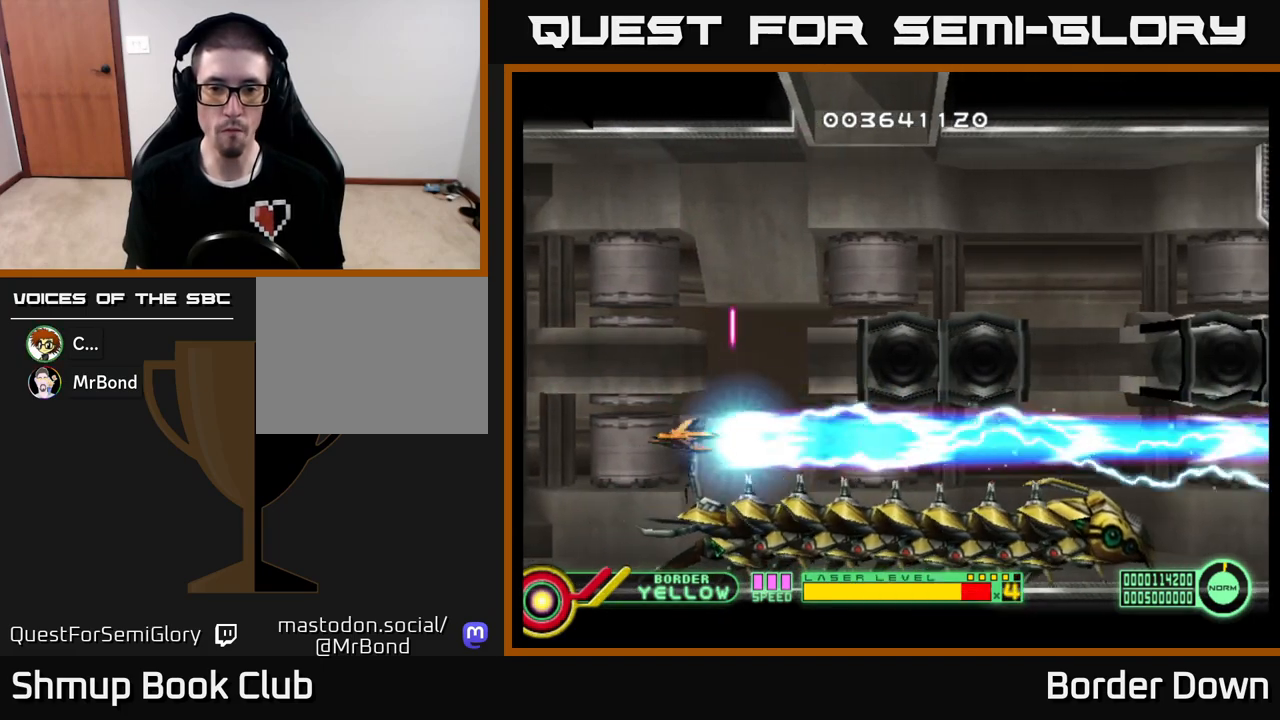
{"buttons": ["B", "DPAD_DOWN", "DPAD_RIGHT"], "left_stick": "center", "right_stick": "center", "events": [[250, "DPAD_DOWN", "down"], [300, "DPAD_LEFT", "up"], [483, "DPAD_RIGHT", "down"]]}
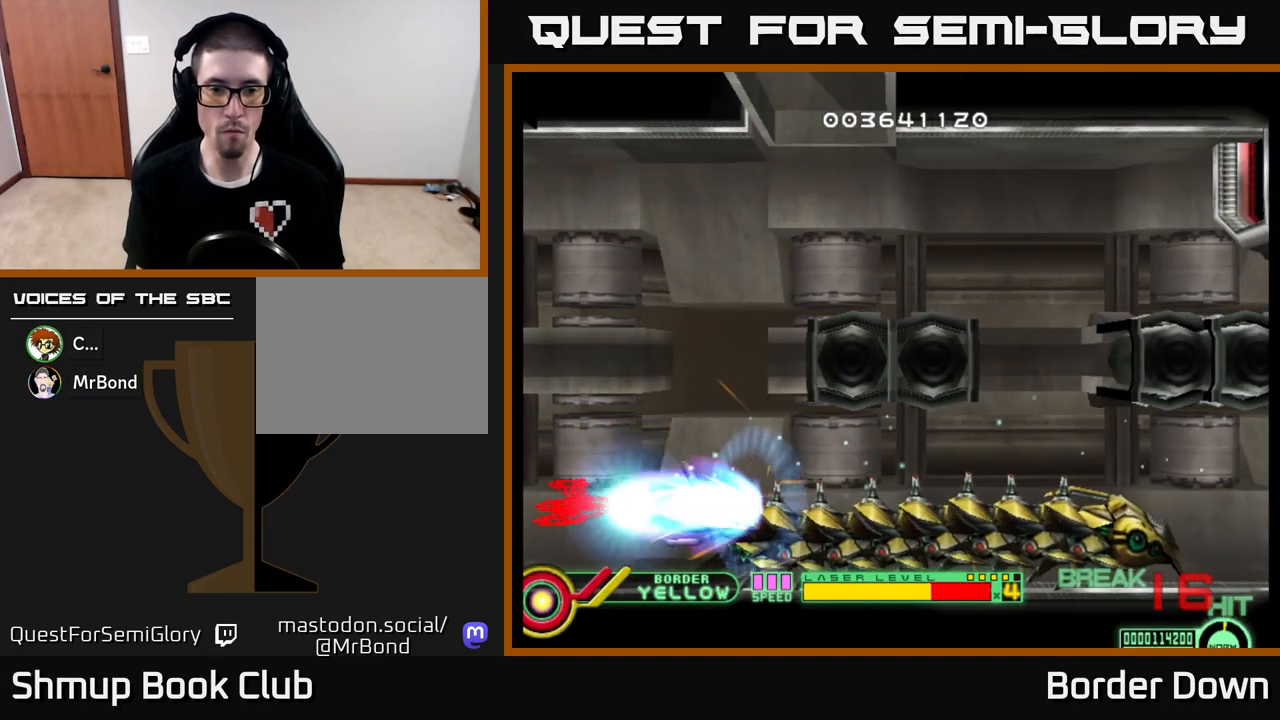
{"buttons": ["B", "DPAD_RIGHT"], "left_stick": "center", "right_stick": "center", "events": [[67, "DPAD_DOWN", "up"]]}
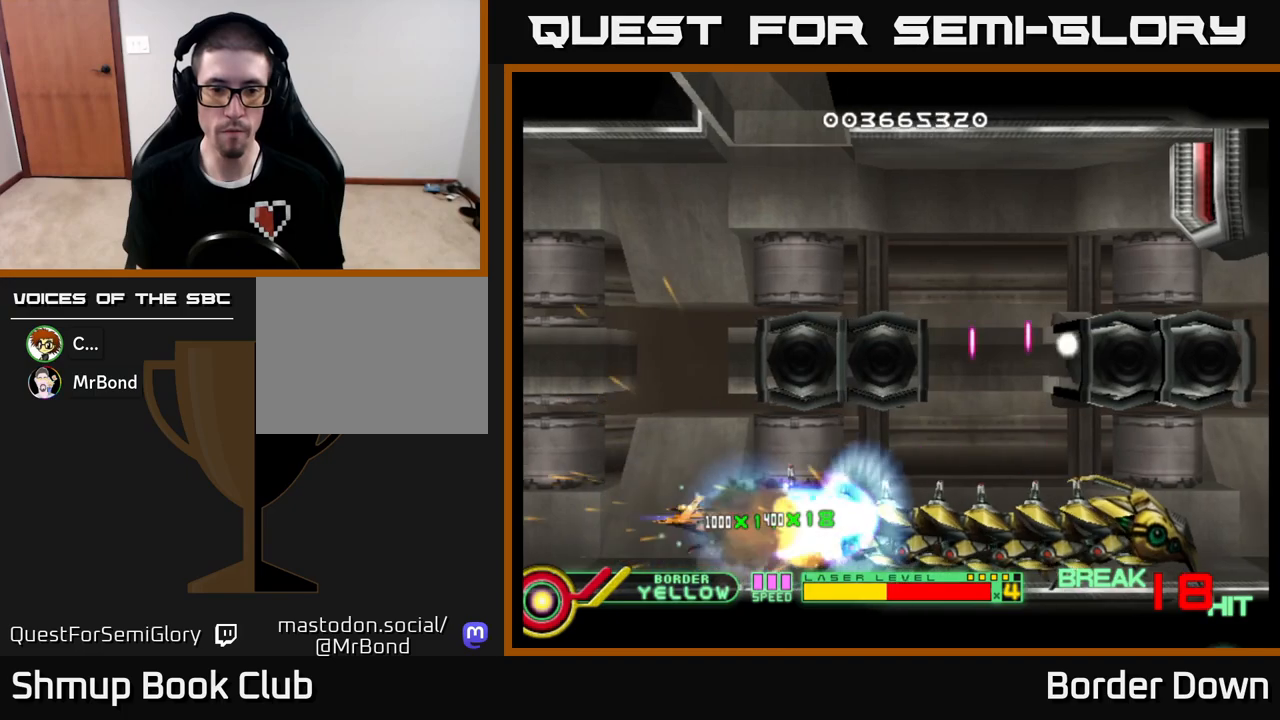
{"buttons": ["B", "DPAD_RIGHT"], "left_stick": "center", "right_stick": "center", "events": []}
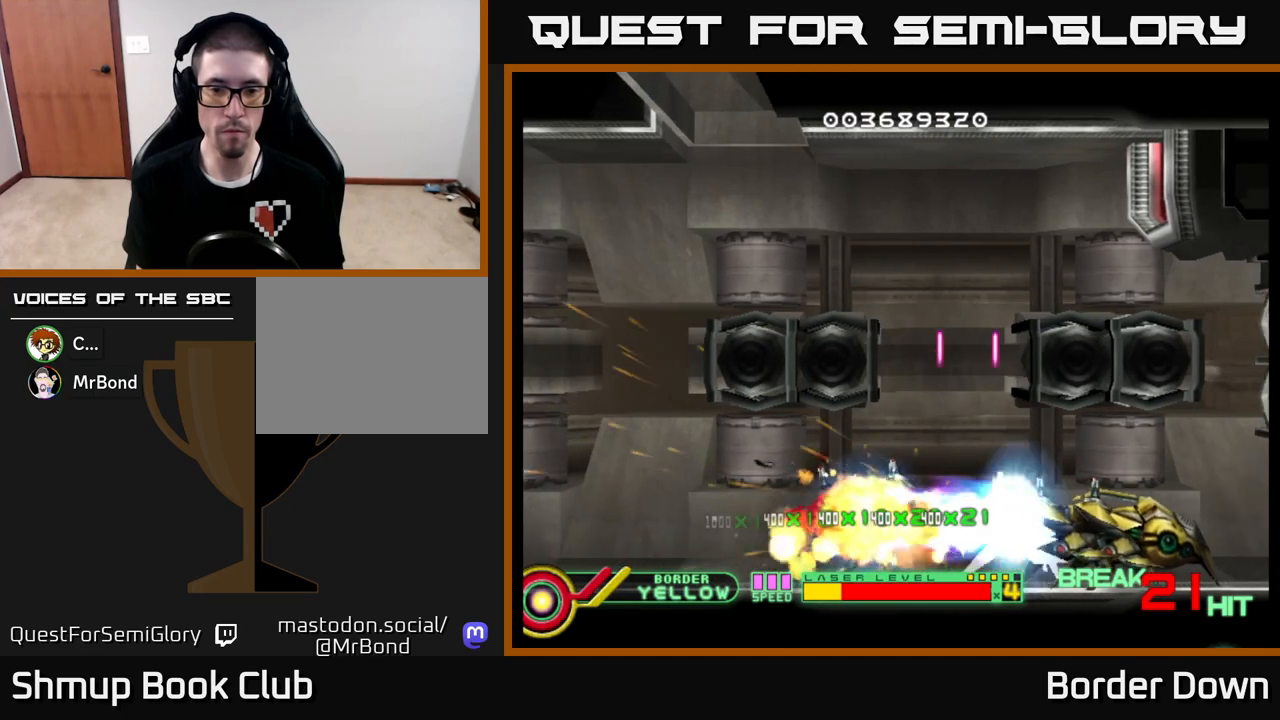
{"buttons": ["B", "DPAD_RIGHT"], "left_stick": "center", "right_stick": "center", "events": []}
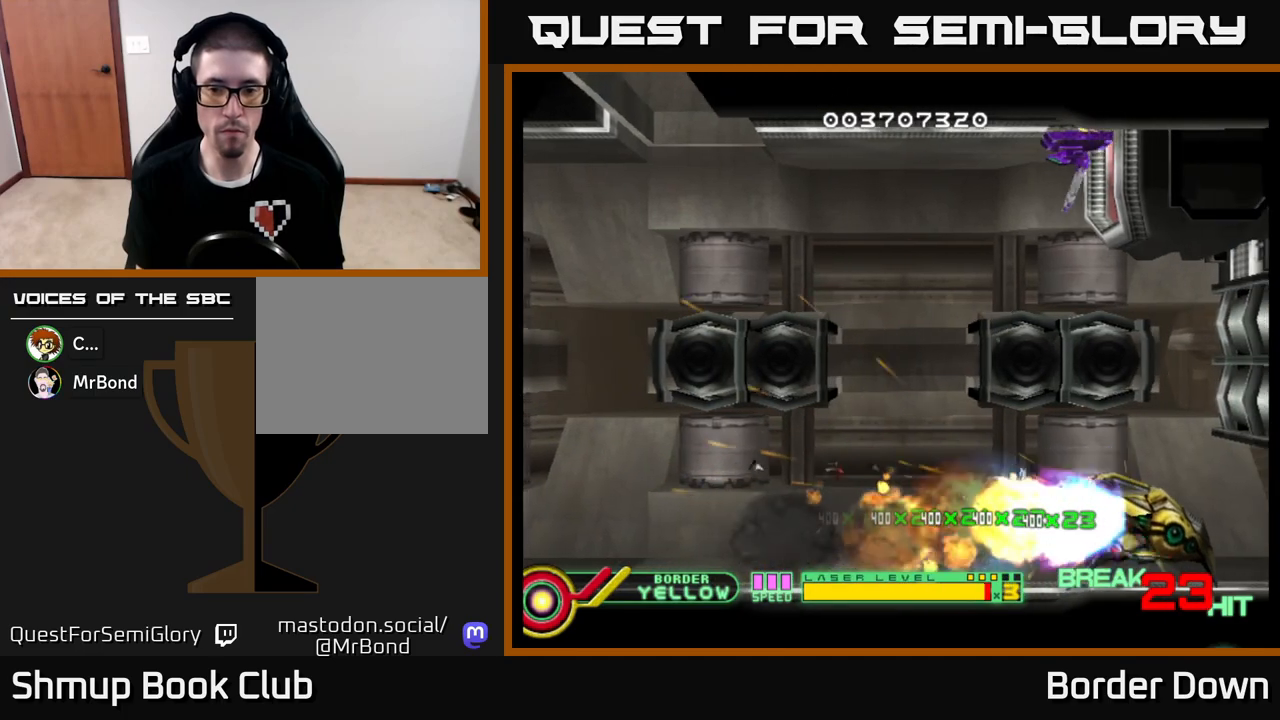
{"buttons": ["B", "DPAD_UP", "DPAD_LEFT"], "left_stick": "center", "right_stick": "center", "events": [[267, "DPAD_RIGHT", "up"], [283, "DPAD_LEFT", "down"], [367, "DPAD_UP", "down"]]}
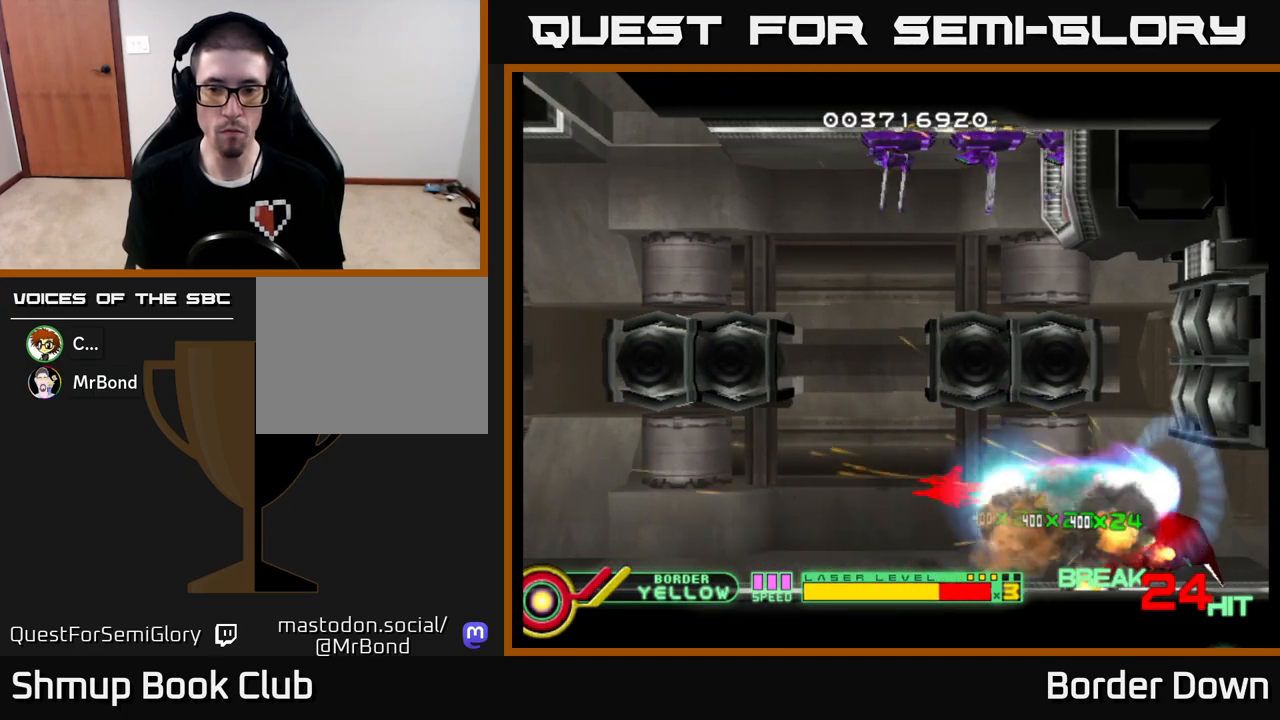
{"buttons": ["B", "DPAD_UP", "DPAD_LEFT"], "left_stick": "center", "right_stick": "center", "events": [[200, "DPAD_LEFT", "up"], [500, "DPAD_LEFT", "down"]]}
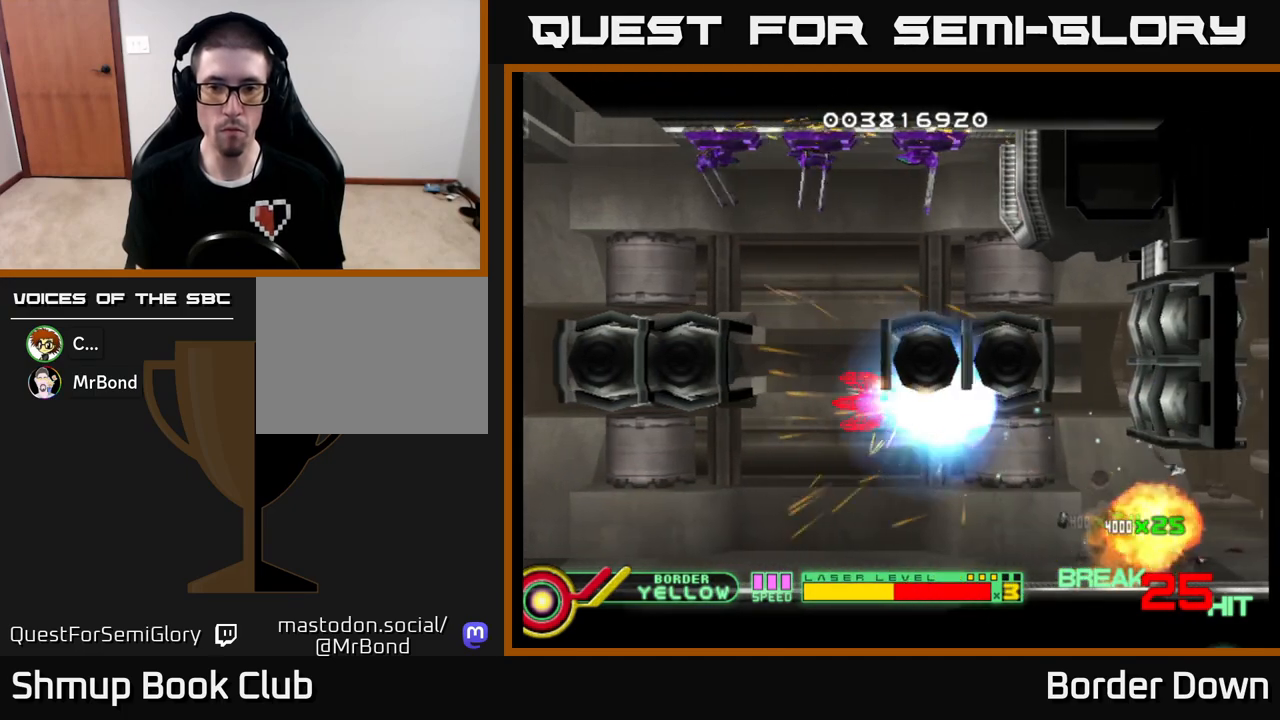
{"buttons": ["B", "DPAD_UP", "DPAD_LEFT"], "left_stick": "center", "right_stick": "center", "events": []}
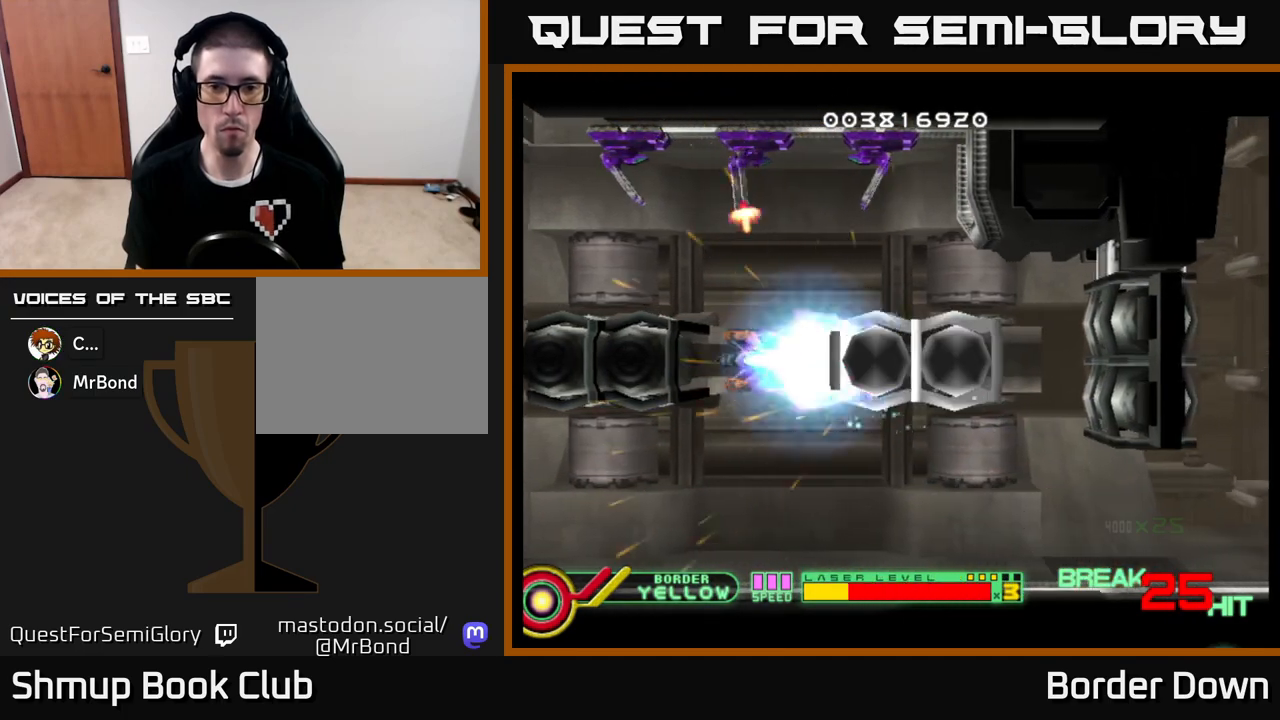
{"buttons": ["B", "DPAD_UP", "DPAD_LEFT"], "left_stick": "center", "right_stick": "center", "events": []}